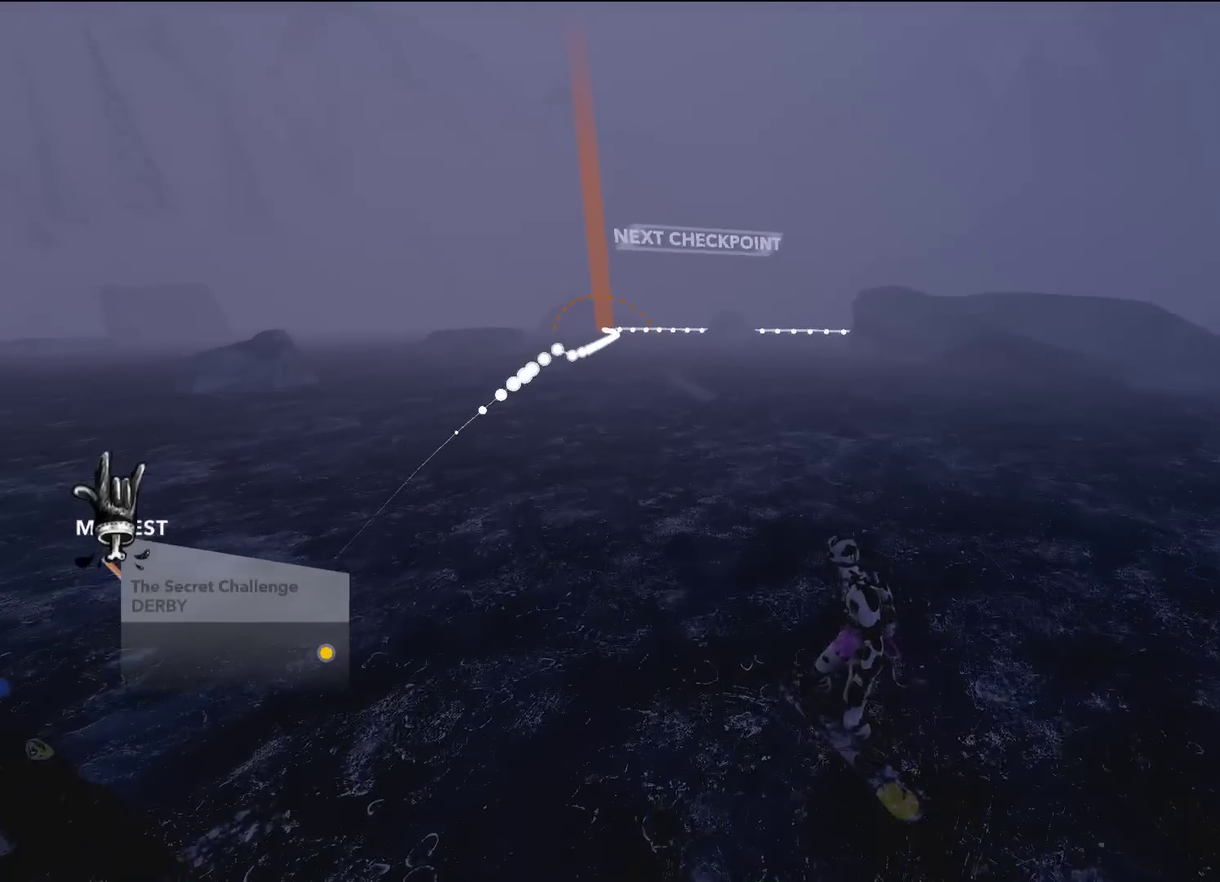
Gameplay with a controller (Xbox layout); each line is a JSON object with the inputs held at the frame after it (dt_ms = milliseconds from this image to that frame). "events" lists button and stick changes between this image and that frame as [ms after this image, input, new state], when the widget could be followed in between. Not read: L3 R3.
{"dt_ms": 400, "buttons": [], "left_stick": "up", "right_stick": "center", "events": []}
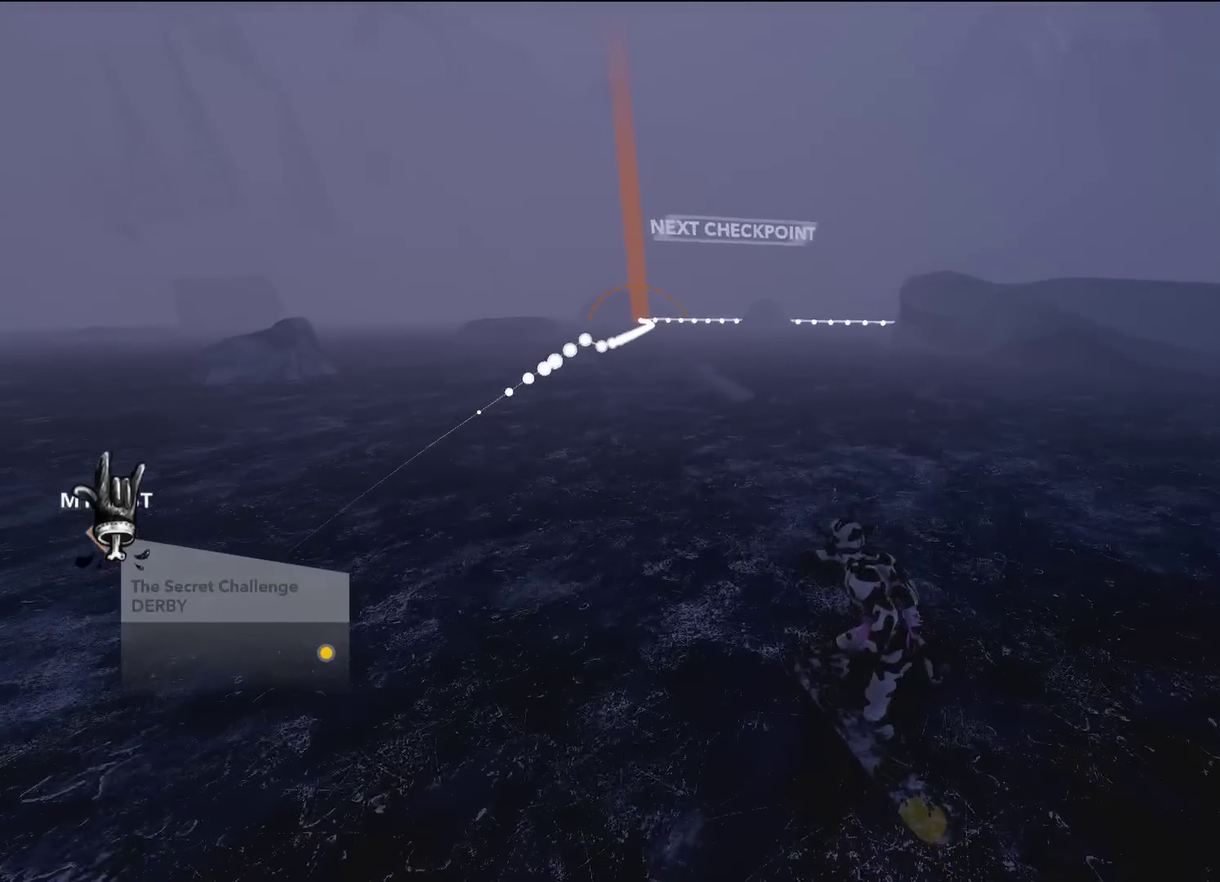
{"dt_ms": 701, "buttons": [], "left_stick": "up", "right_stick": "center", "events": []}
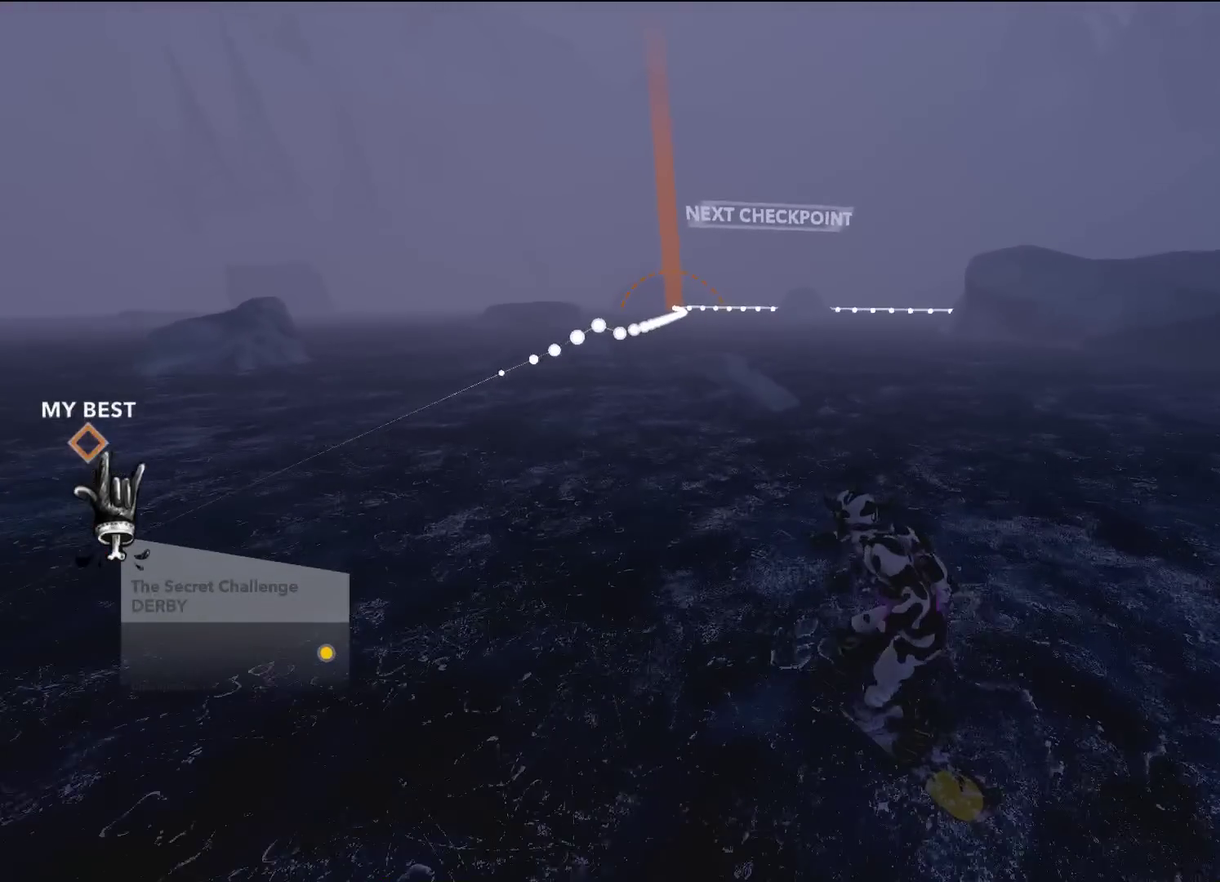
{"dt_ms": 501, "buttons": [], "left_stick": "up", "right_stick": "center", "events": []}
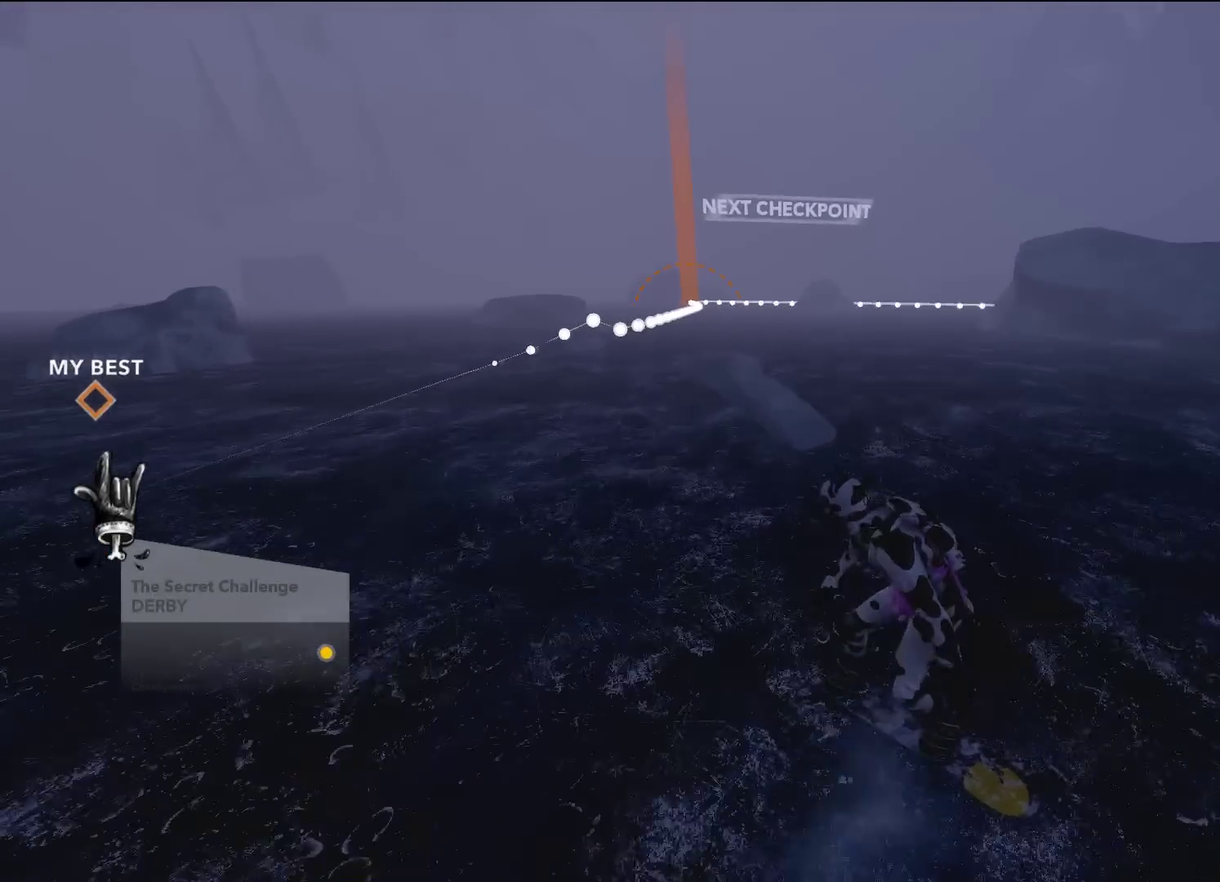
{"dt_ms": 300, "buttons": [], "left_stick": "up", "right_stick": "center", "events": []}
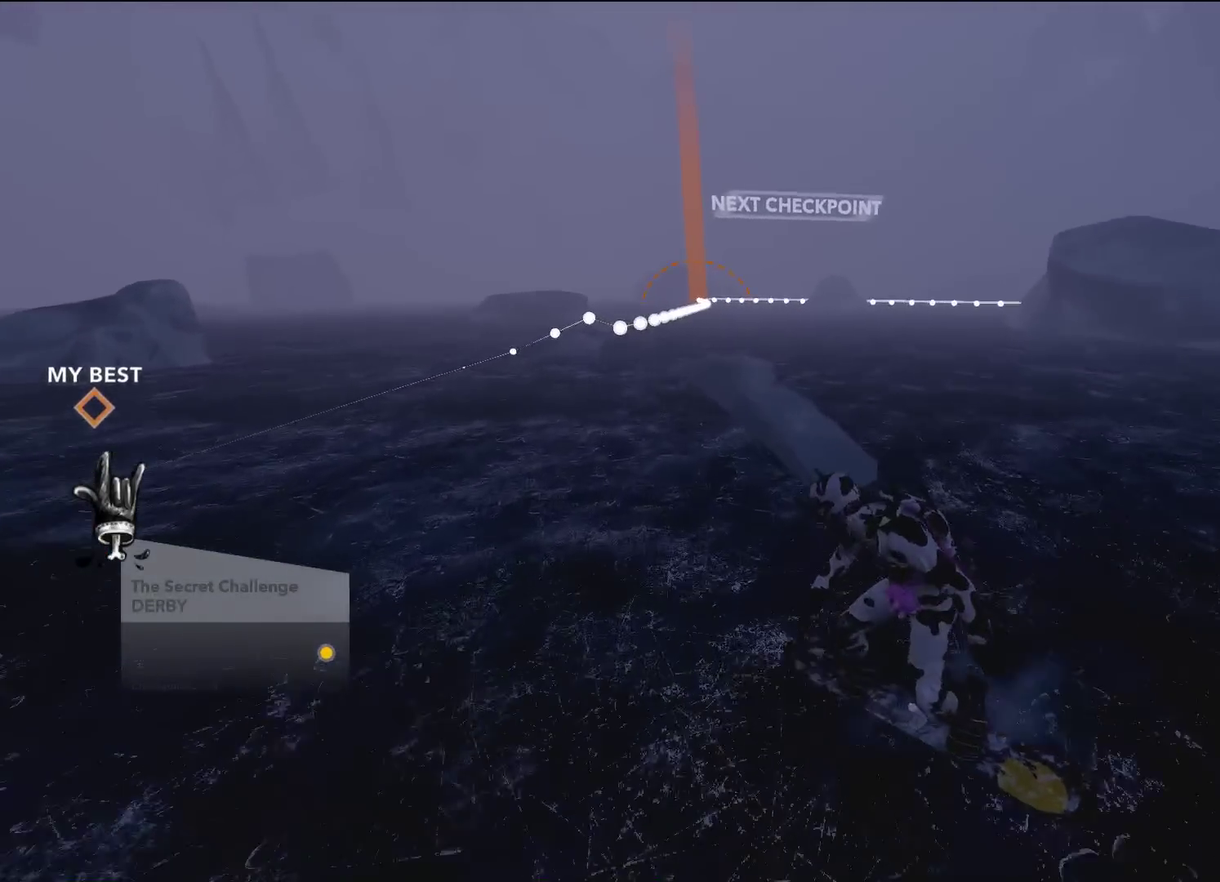
{"dt_ms": 300, "buttons": [], "left_stick": "up", "right_stick": "center", "events": []}
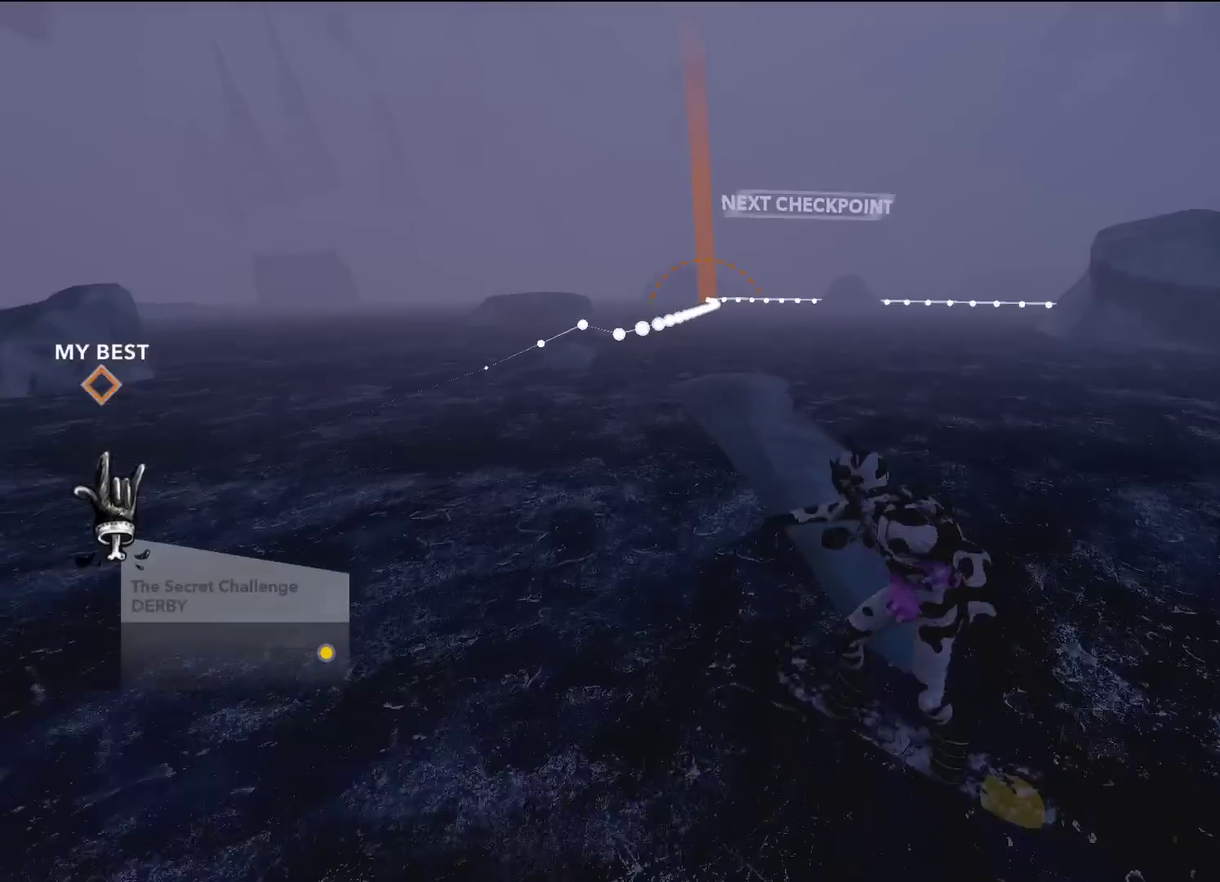
{"dt_ms": 801, "buttons": [], "left_stick": "up", "right_stick": "center", "events": []}
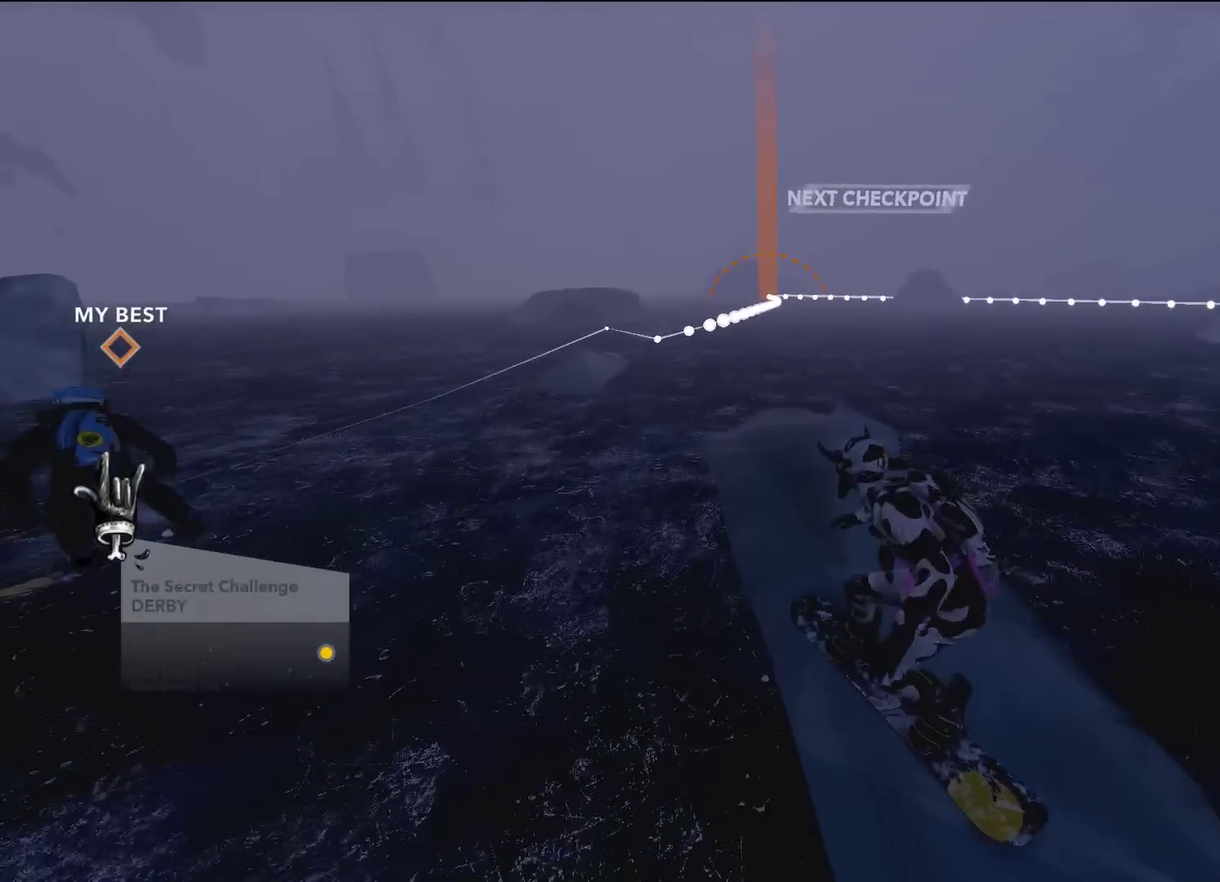
{"dt_ms": 500, "buttons": [], "left_stick": "up", "right_stick": "center", "events": []}
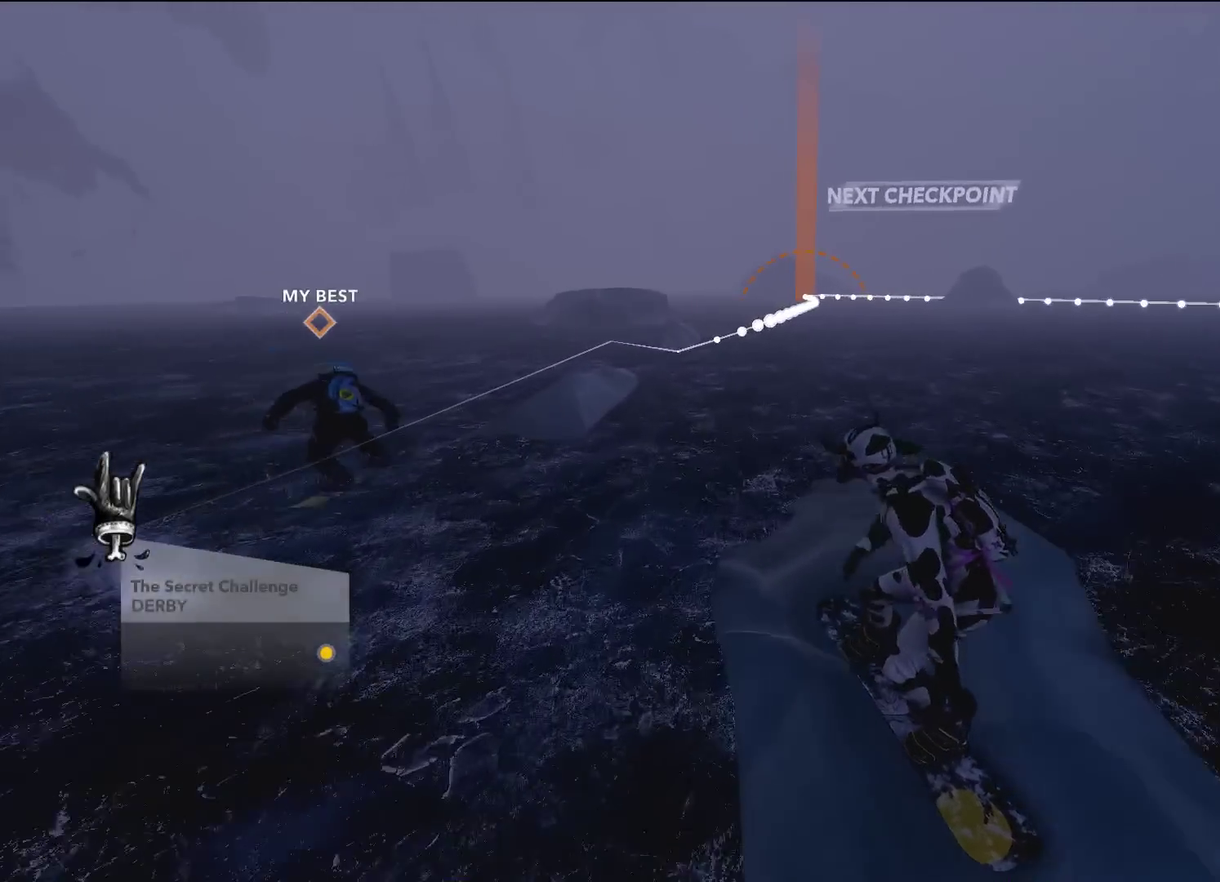
{"dt_ms": 601, "buttons": [], "left_stick": "up", "right_stick": "center", "events": []}
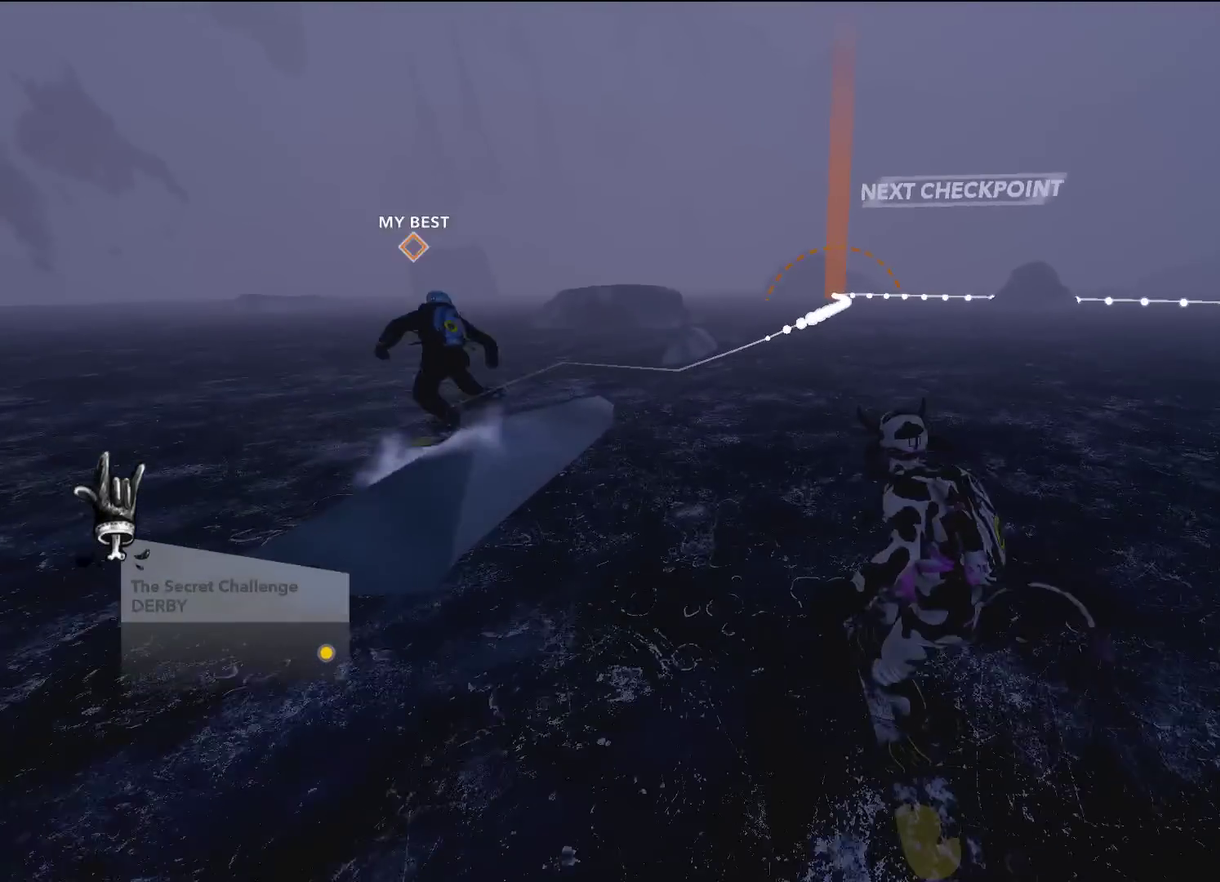
{"dt_ms": 300, "buttons": [], "left_stick": "up", "right_stick": "center", "events": []}
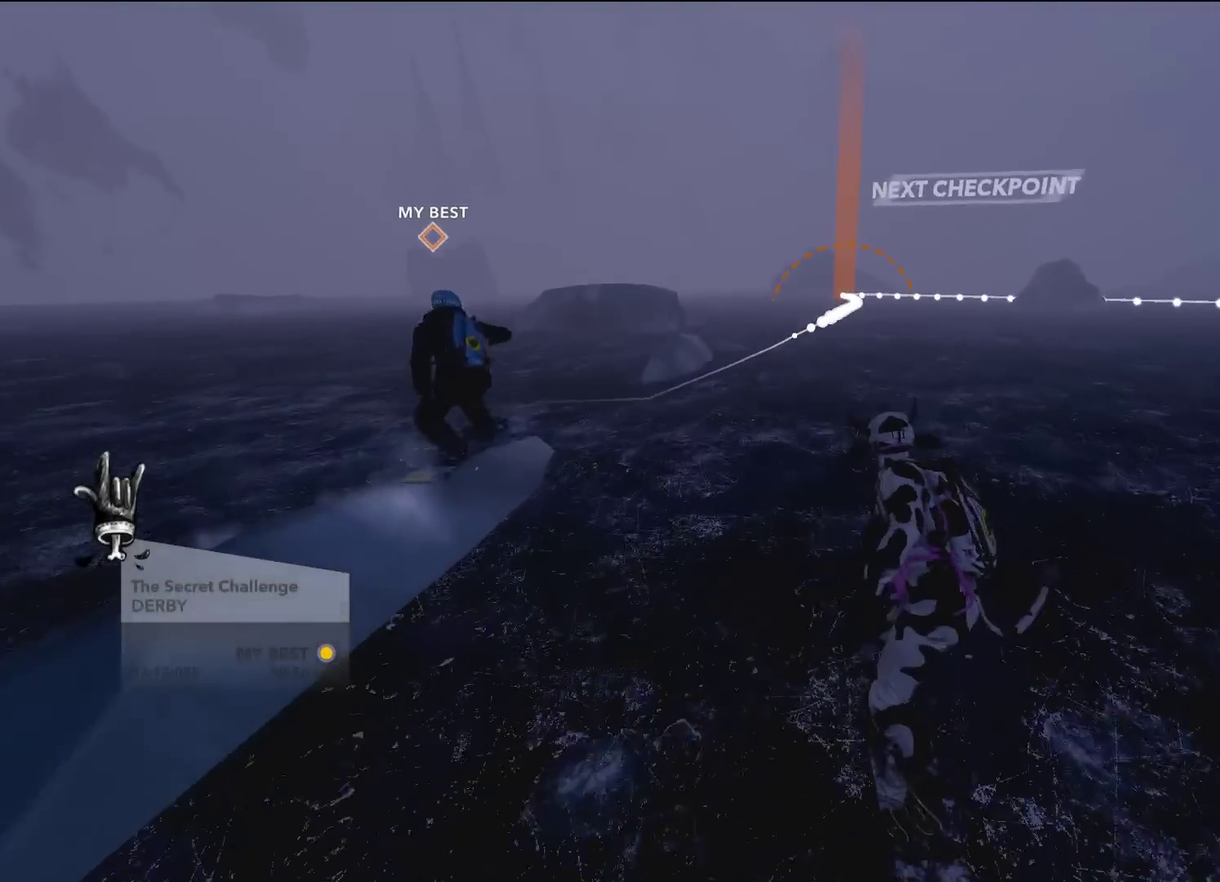
{"dt_ms": 301, "buttons": [], "left_stick": "up", "right_stick": "center", "events": []}
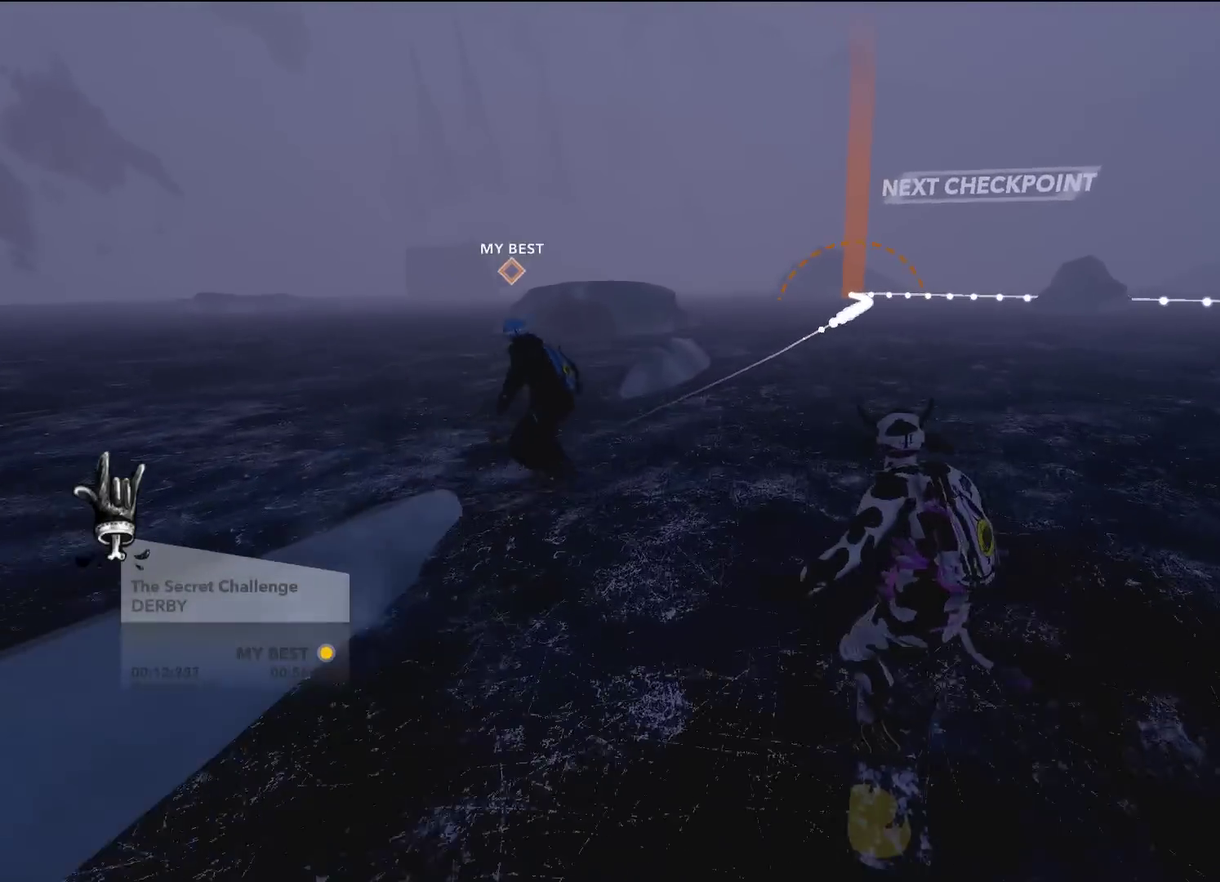
{"dt_ms": 700, "buttons": [], "left_stick": "up", "right_stick": "center", "events": []}
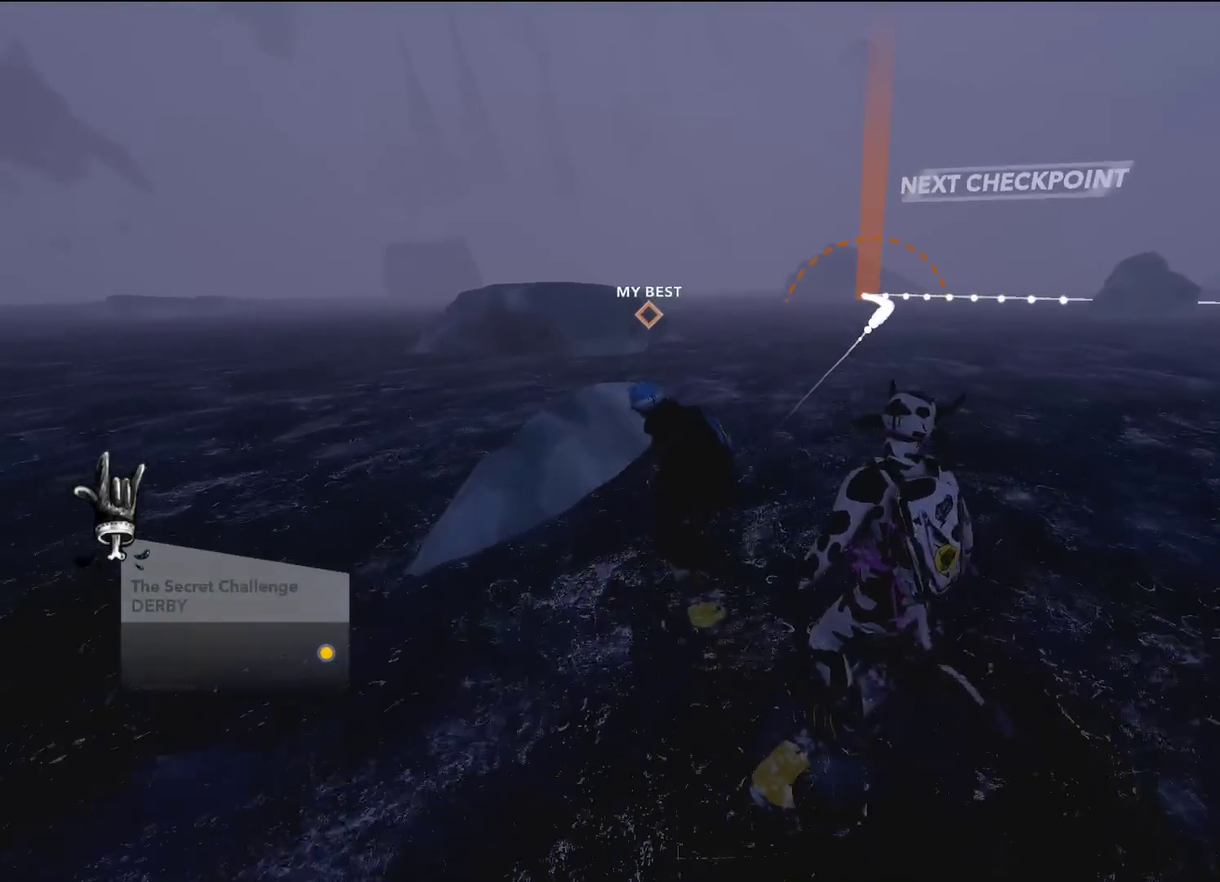
{"dt_ms": 501, "buttons": [], "left_stick": "up-left", "right_stick": "center", "events": [[467, "left_stick", "up-left"]]}
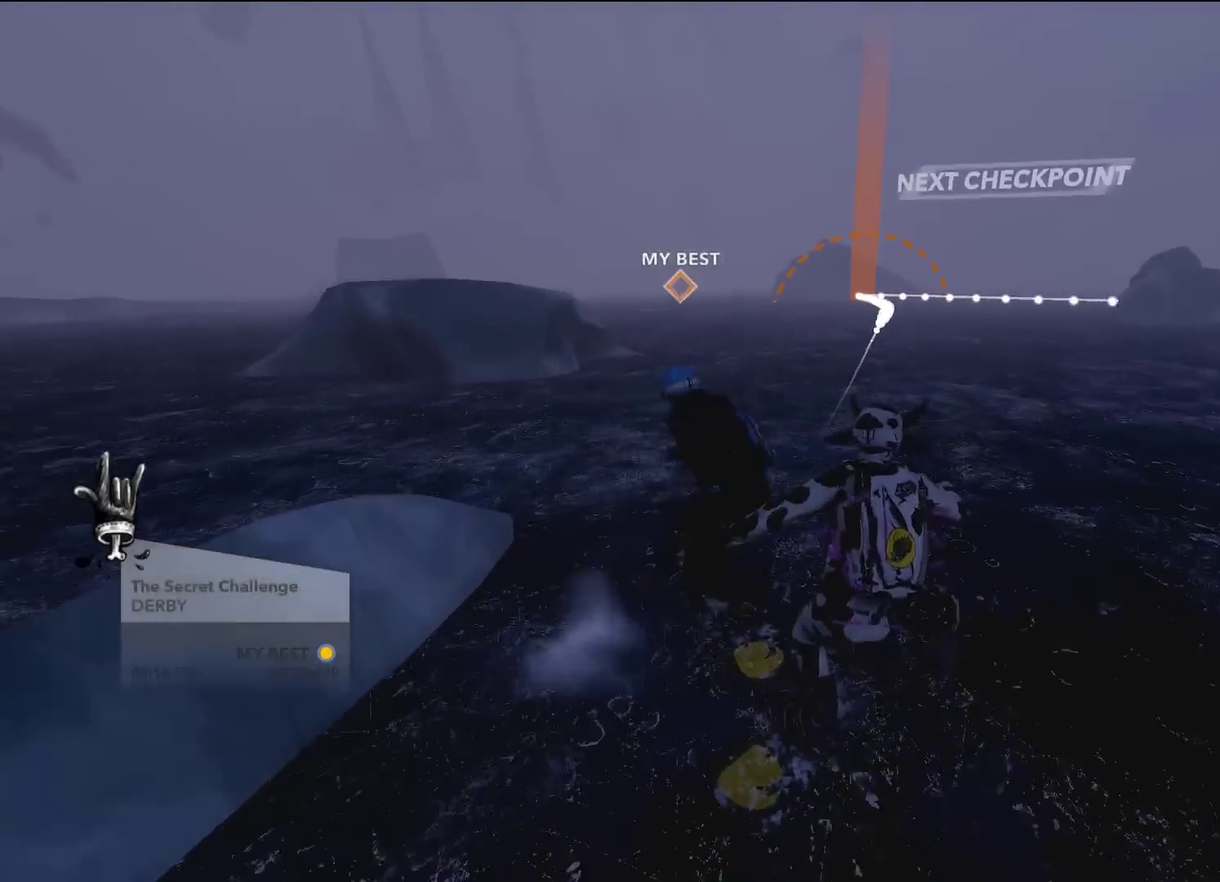
{"dt_ms": 600, "buttons": [], "left_stick": "up", "right_stick": "center", "events": [[467, "left_stick", "up"]]}
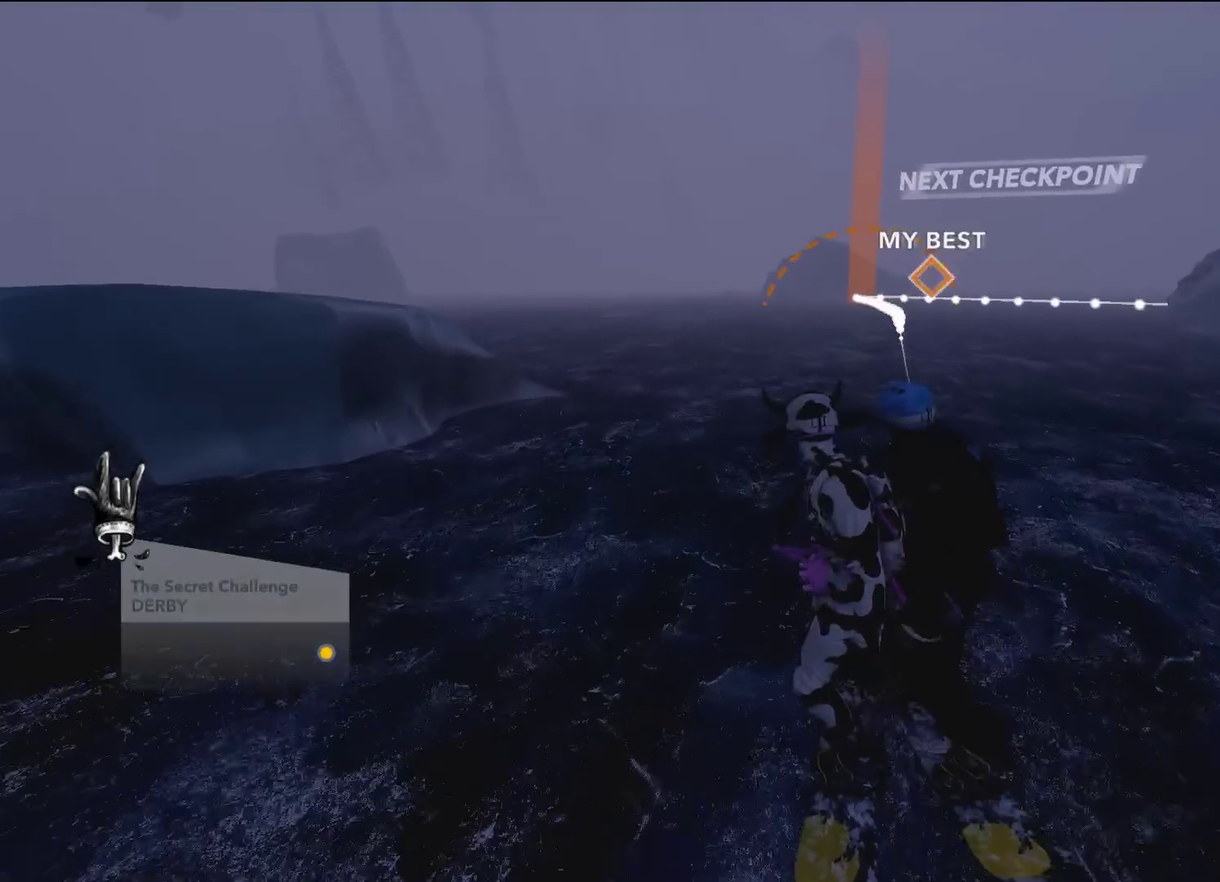
{"dt_ms": 501, "buttons": [], "left_stick": "up", "right_stick": "center", "events": []}
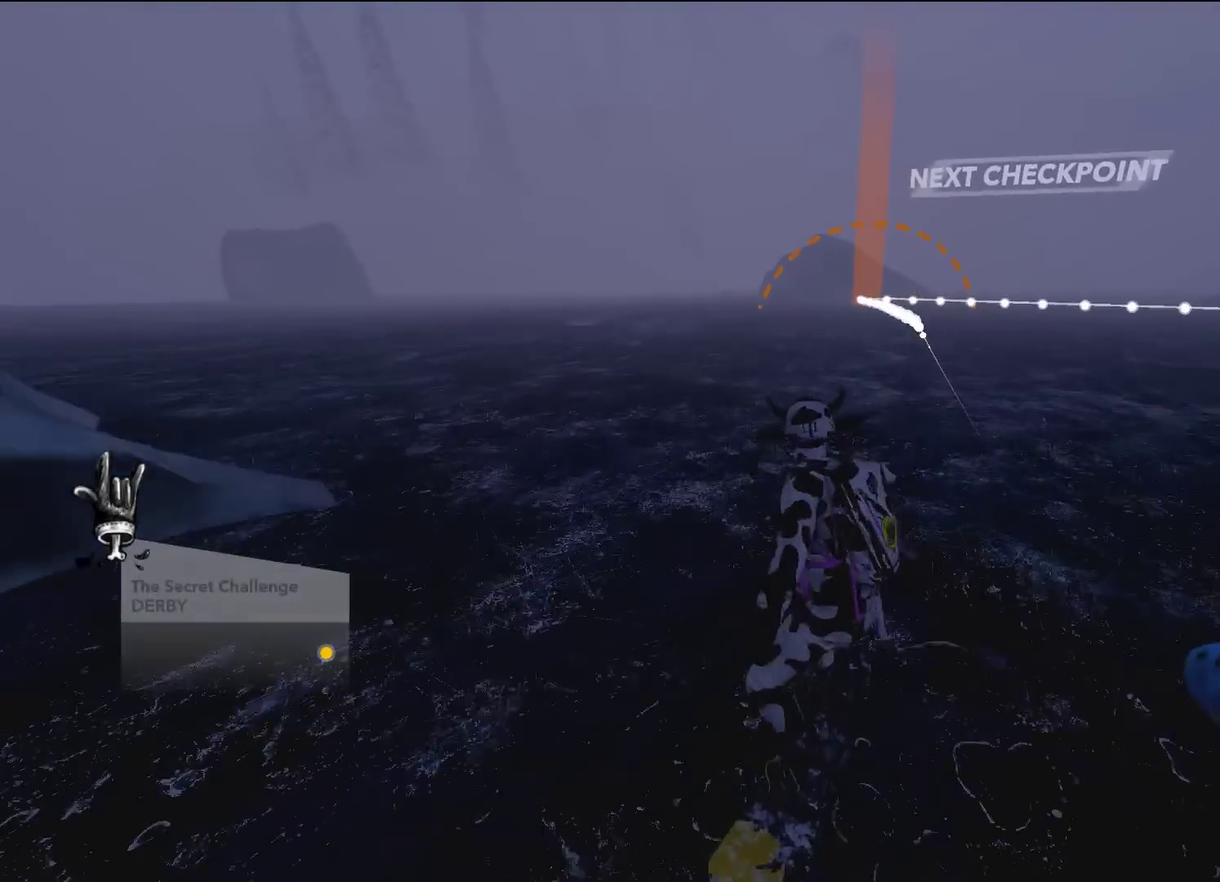
{"dt_ms": 601, "buttons": [], "left_stick": "up", "right_stick": "center", "events": []}
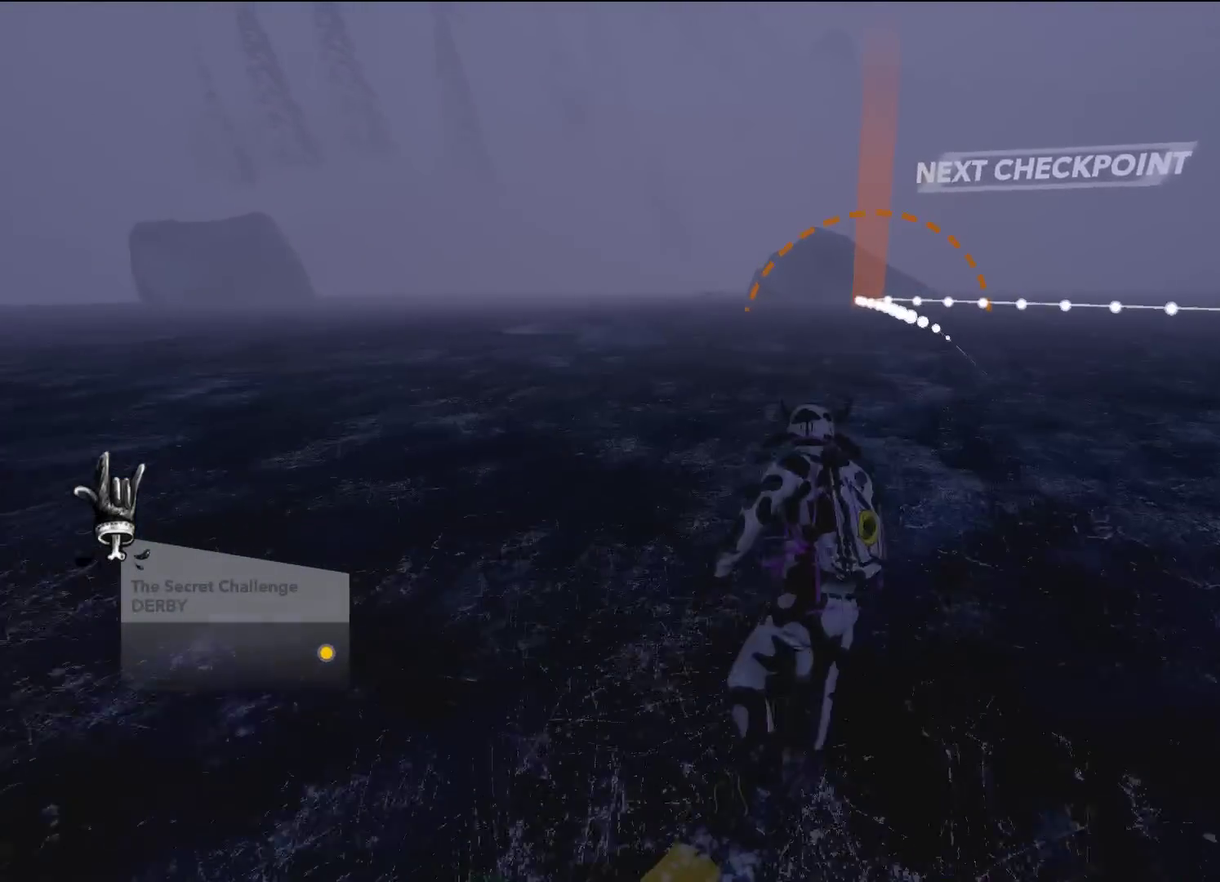
{"dt_ms": 500, "buttons": [], "left_stick": "up", "right_stick": "center", "events": []}
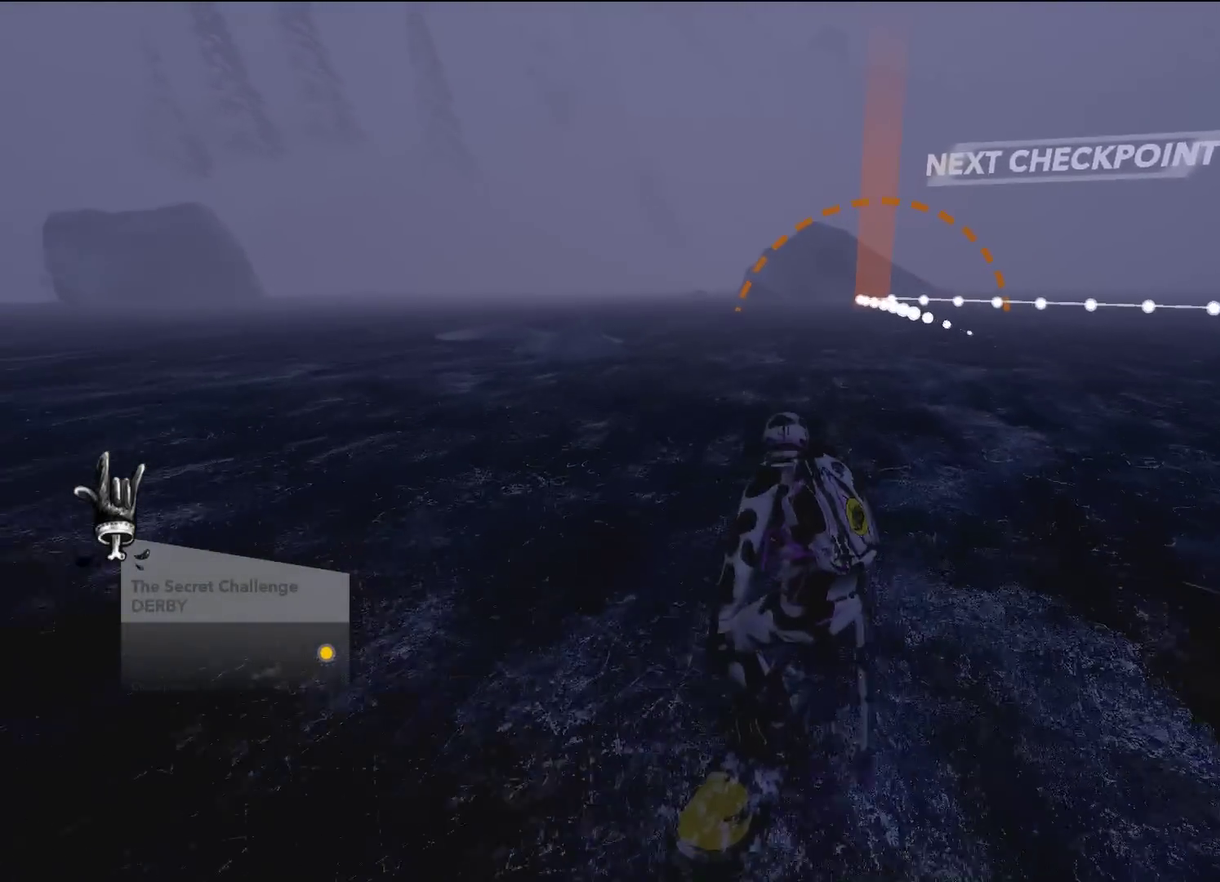
{"dt_ms": 300, "buttons": [], "left_stick": "up", "right_stick": "center", "events": []}
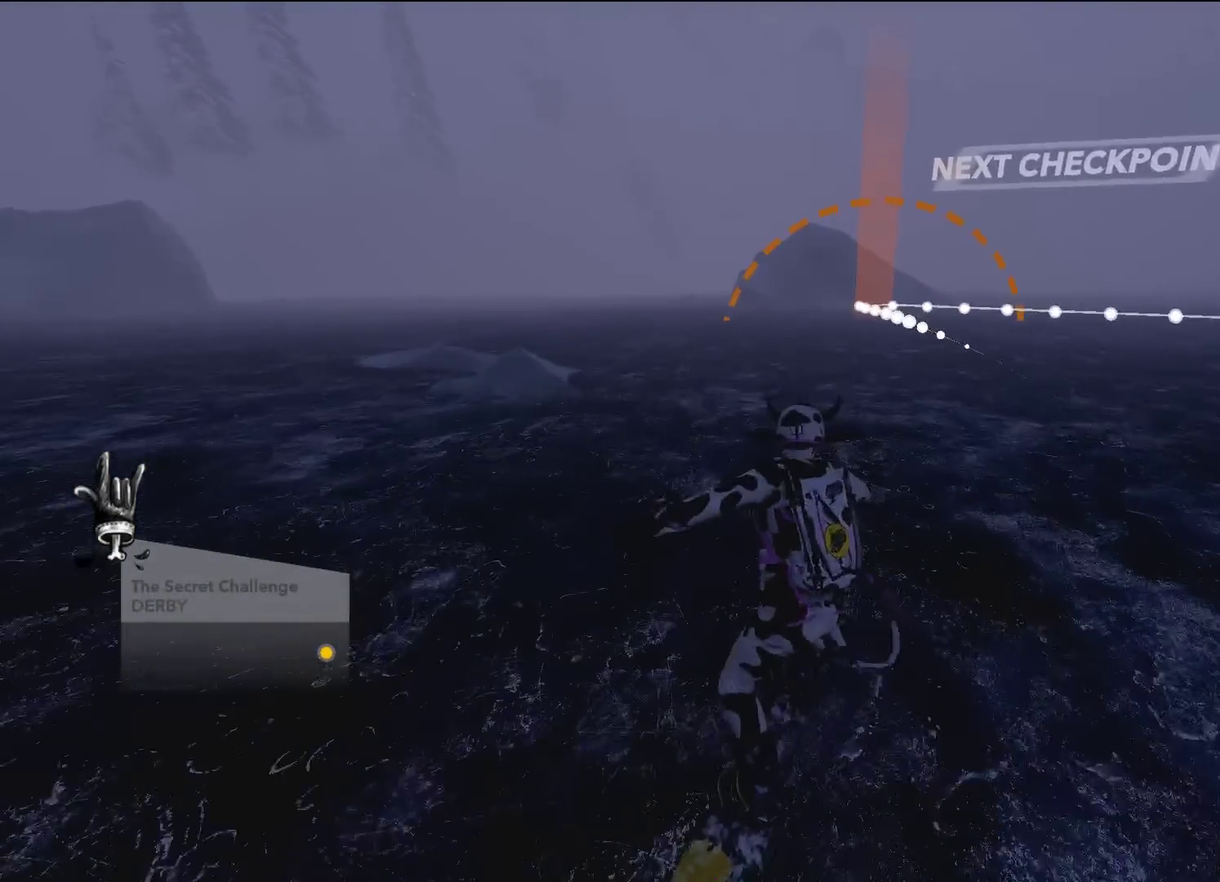
{"dt_ms": 501, "buttons": [], "left_stick": "up", "right_stick": "center", "events": []}
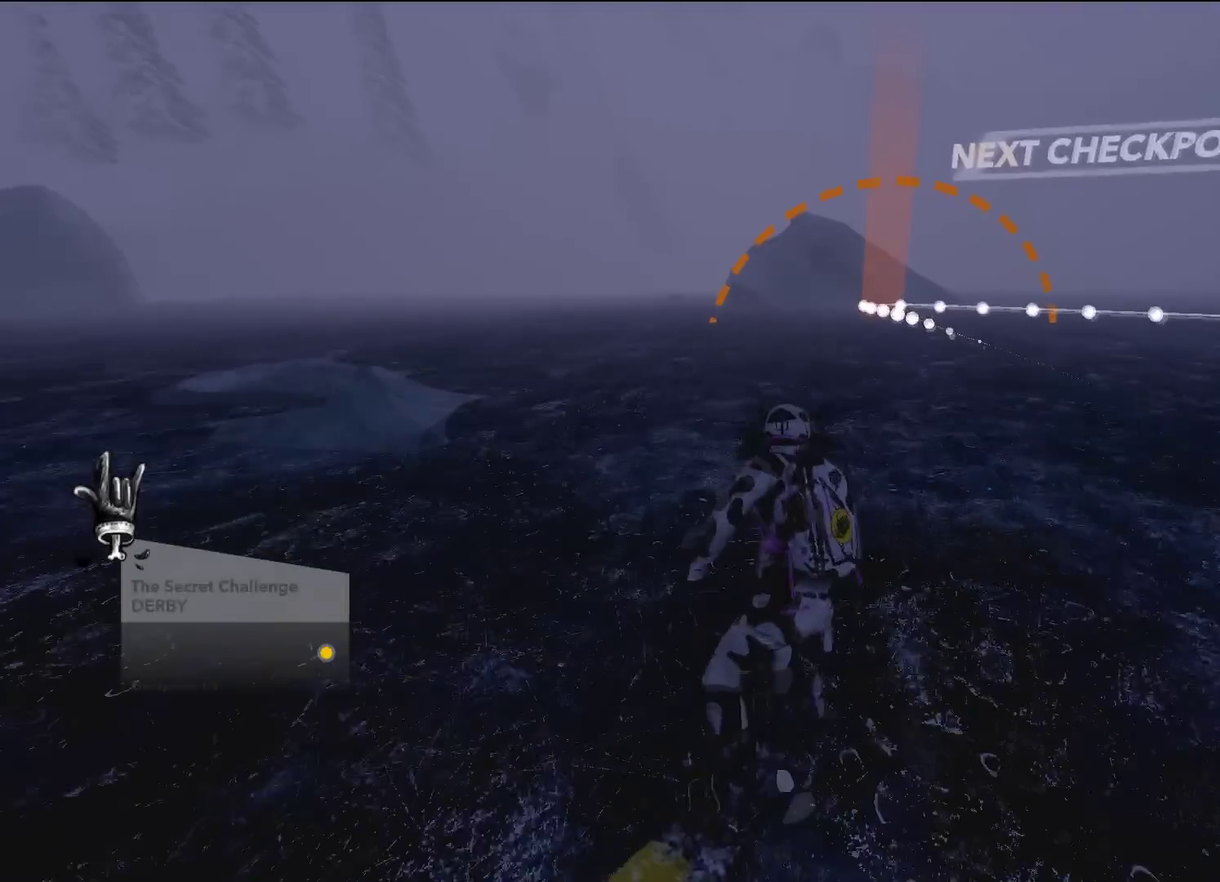
{"dt_ms": 500, "buttons": [], "left_stick": "up", "right_stick": "center", "events": []}
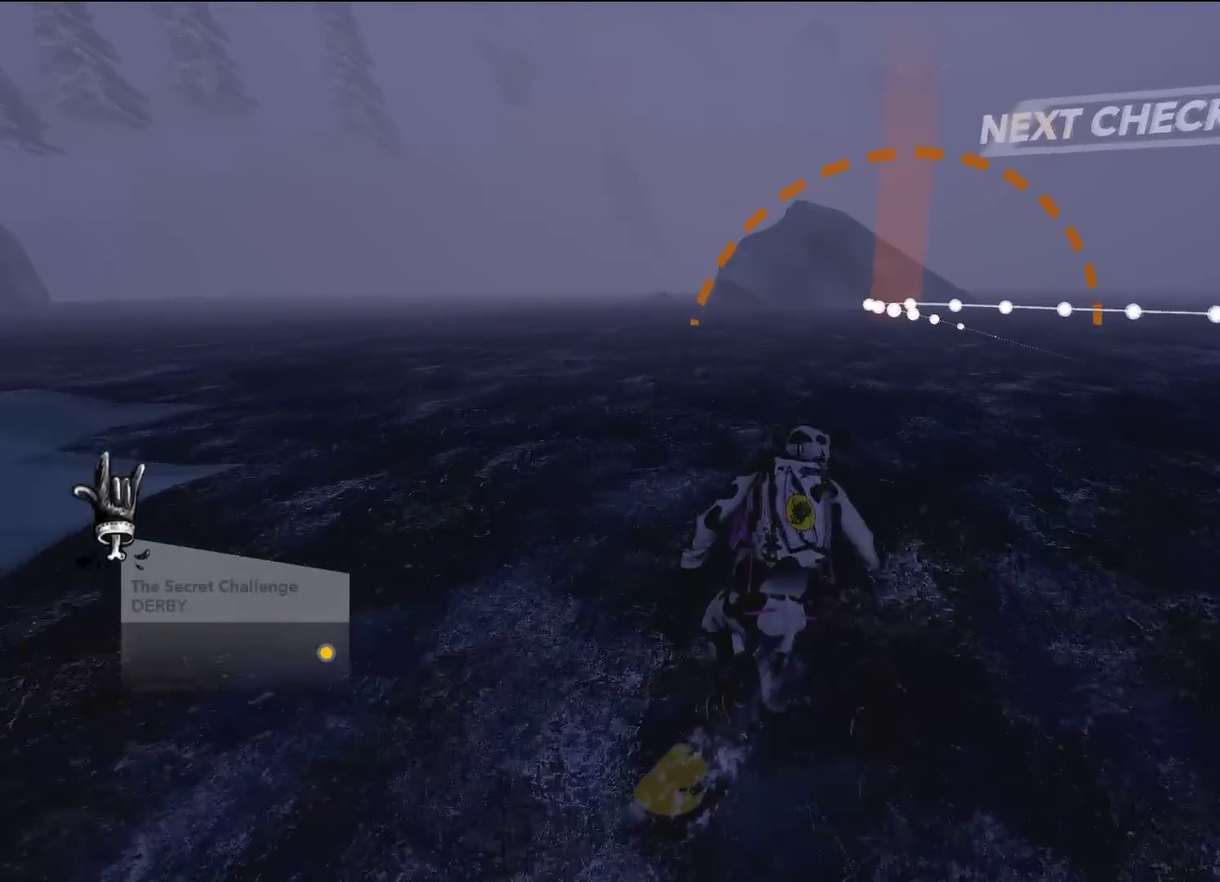
{"dt_ms": 501, "buttons": [], "left_stick": "up", "right_stick": "center", "events": []}
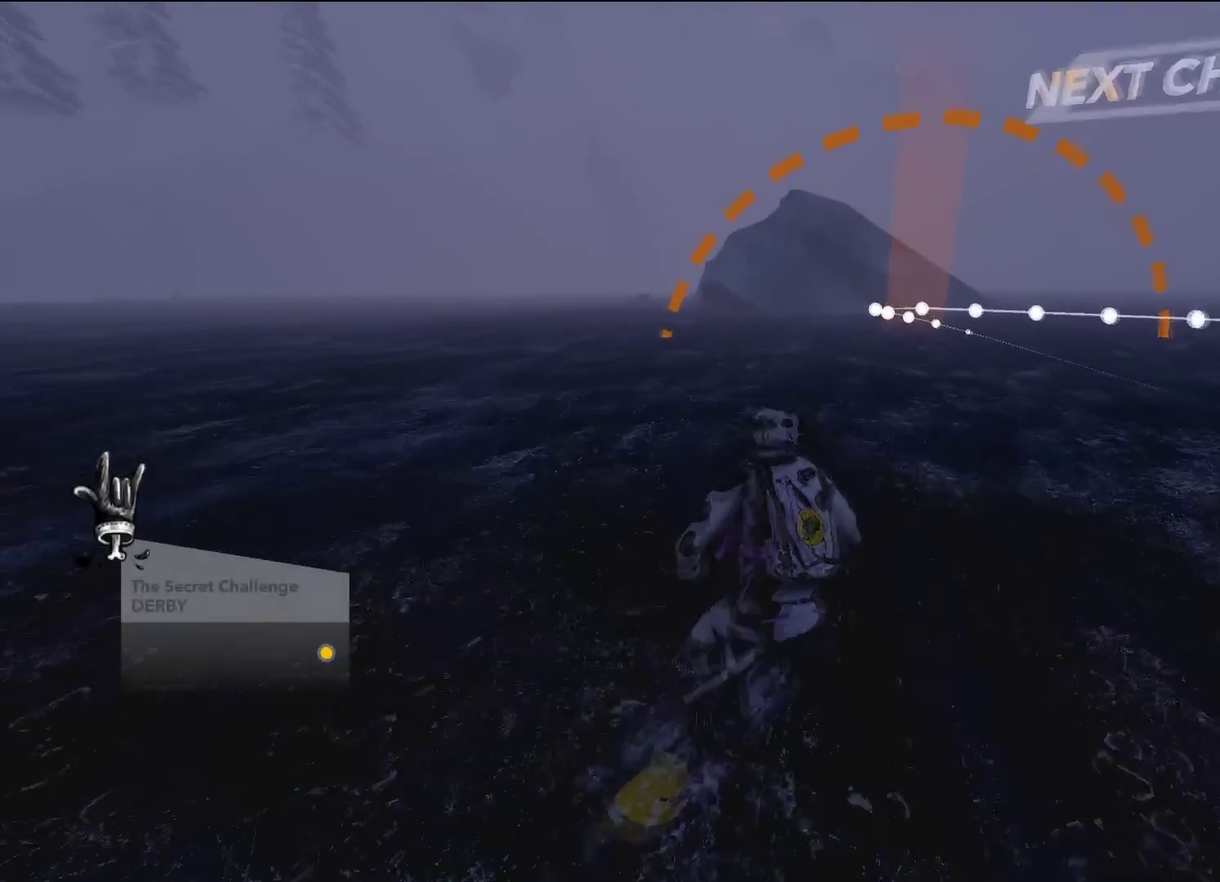
{"dt_ms": 300, "buttons": [], "left_stick": "up", "right_stick": "center", "events": []}
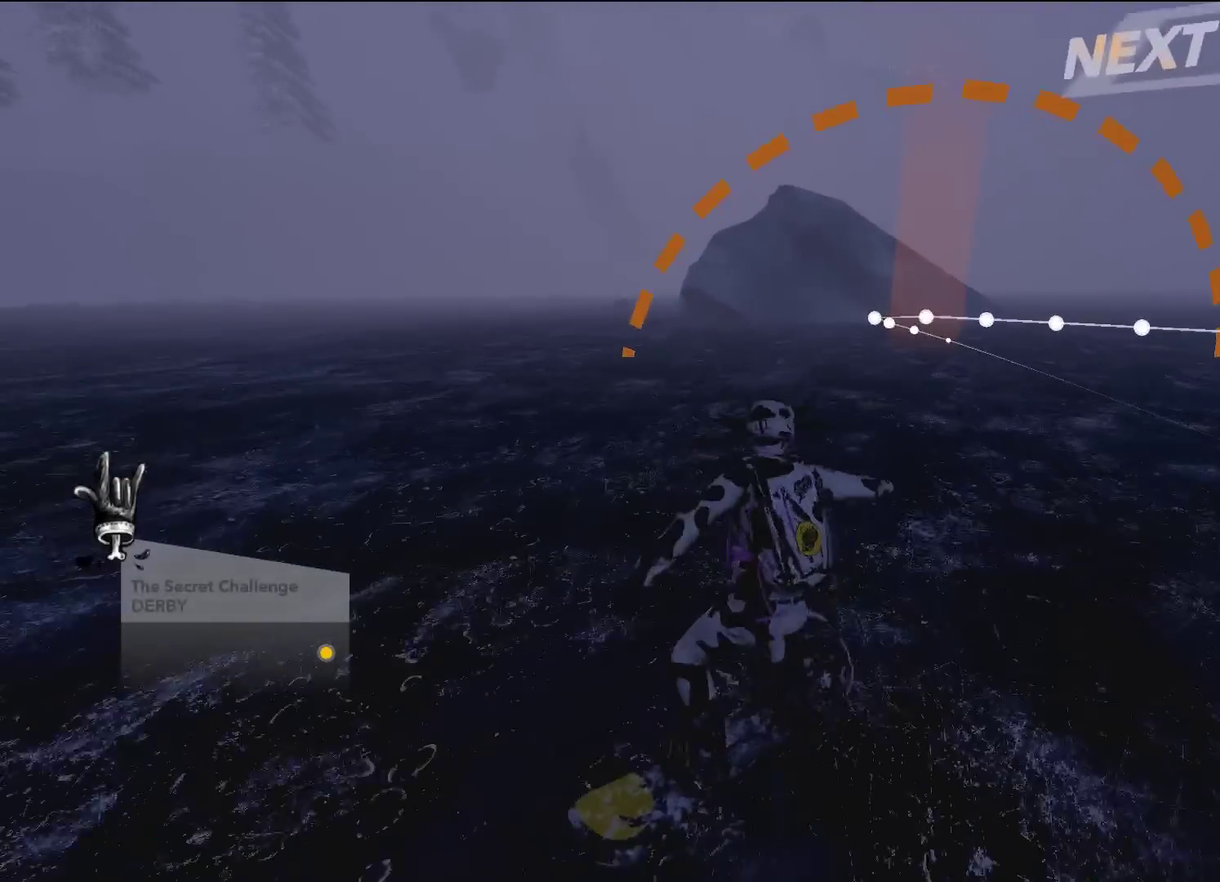
{"dt_ms": 501, "buttons": [], "left_stick": "up", "right_stick": "center", "events": []}
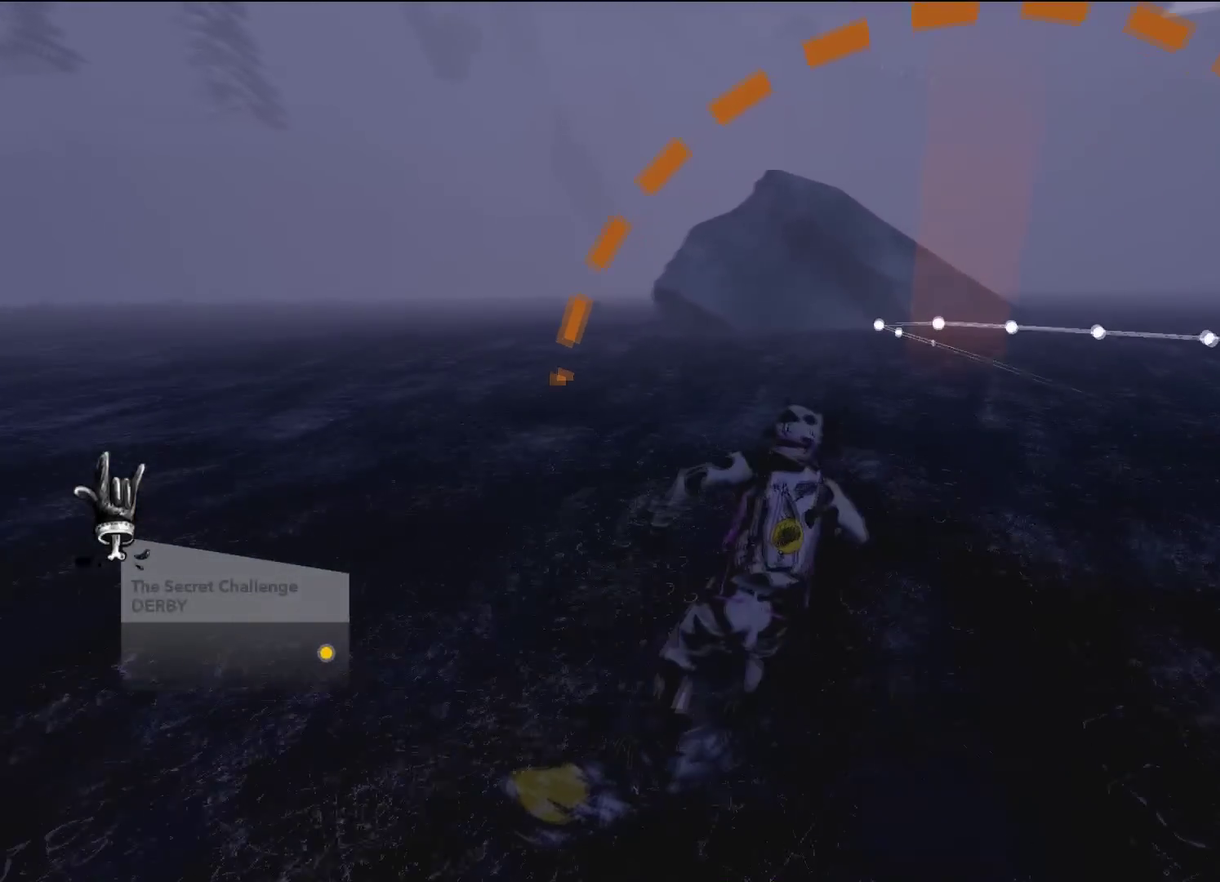
{"dt_ms": 700, "buttons": [], "left_stick": "up", "right_stick": "center", "events": []}
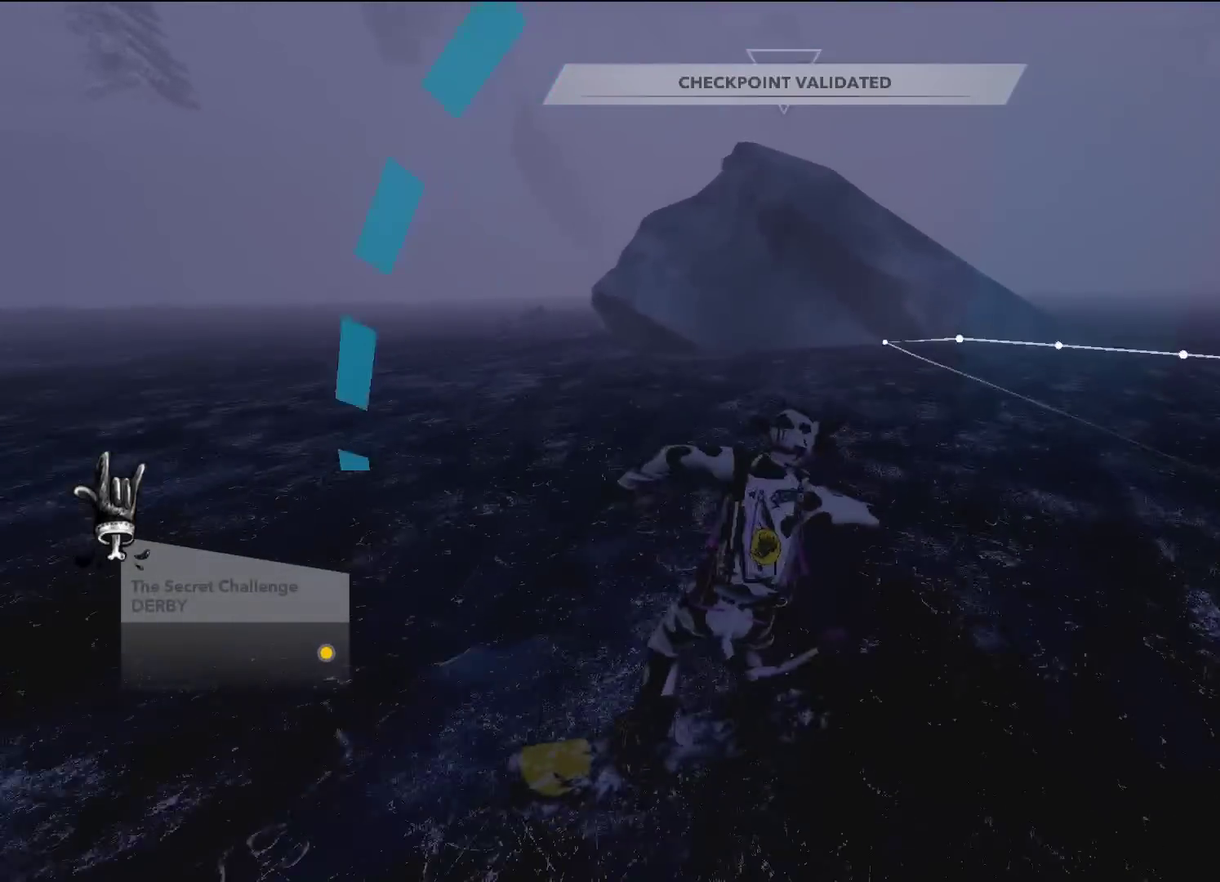
{"dt_ms": 501, "buttons": [], "left_stick": "up", "right_stick": "center", "events": []}
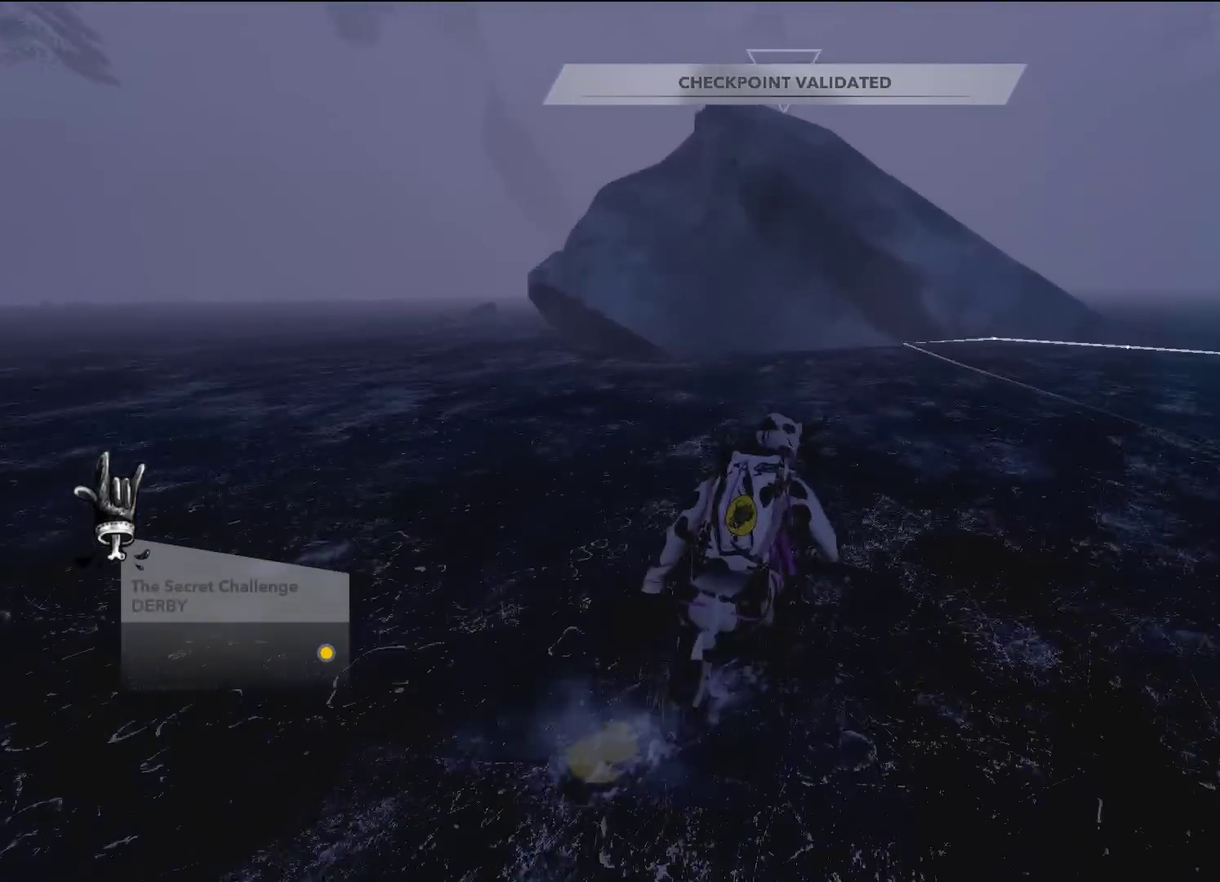
{"dt_ms": 500, "buttons": [], "left_stick": "up", "right_stick": "center", "events": []}
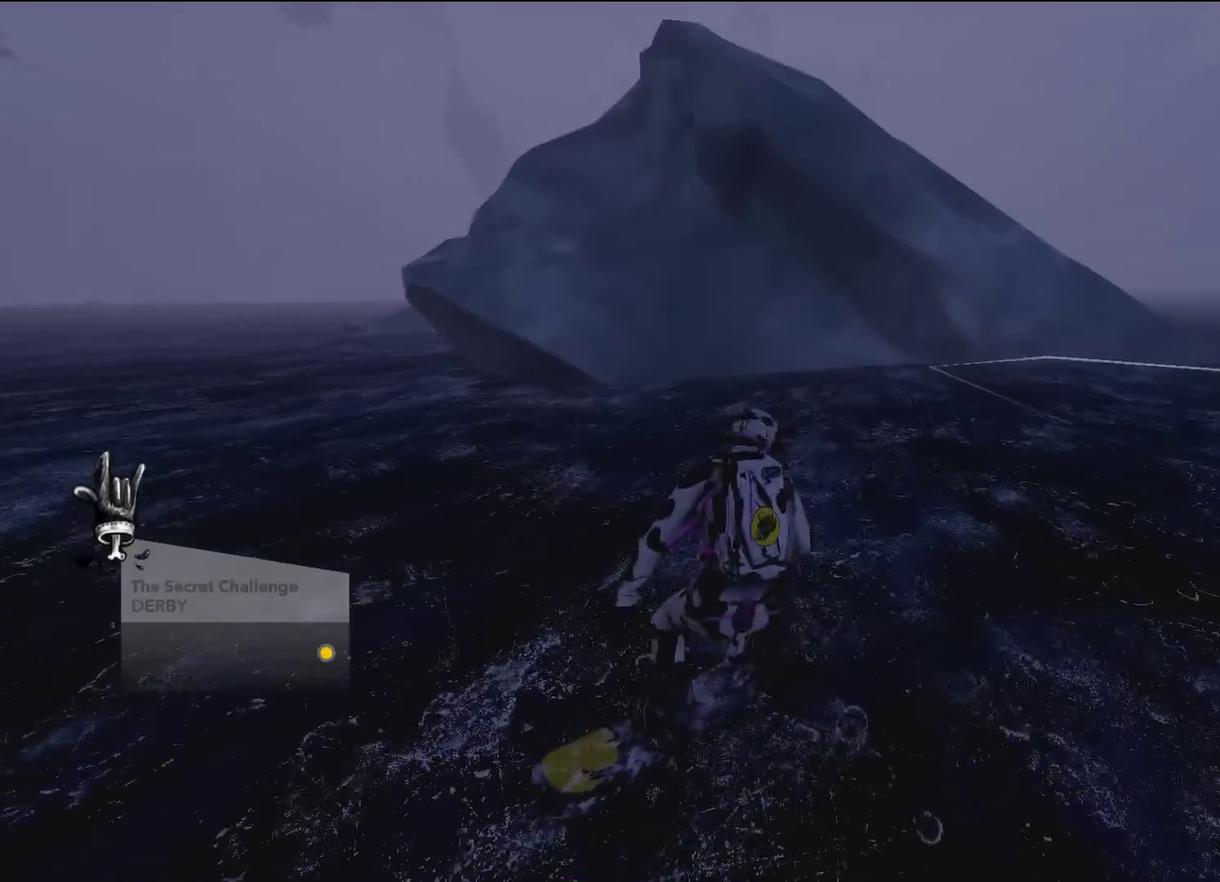
{"dt_ms": 501, "buttons": [], "left_stick": "up", "right_stick": "center", "events": []}